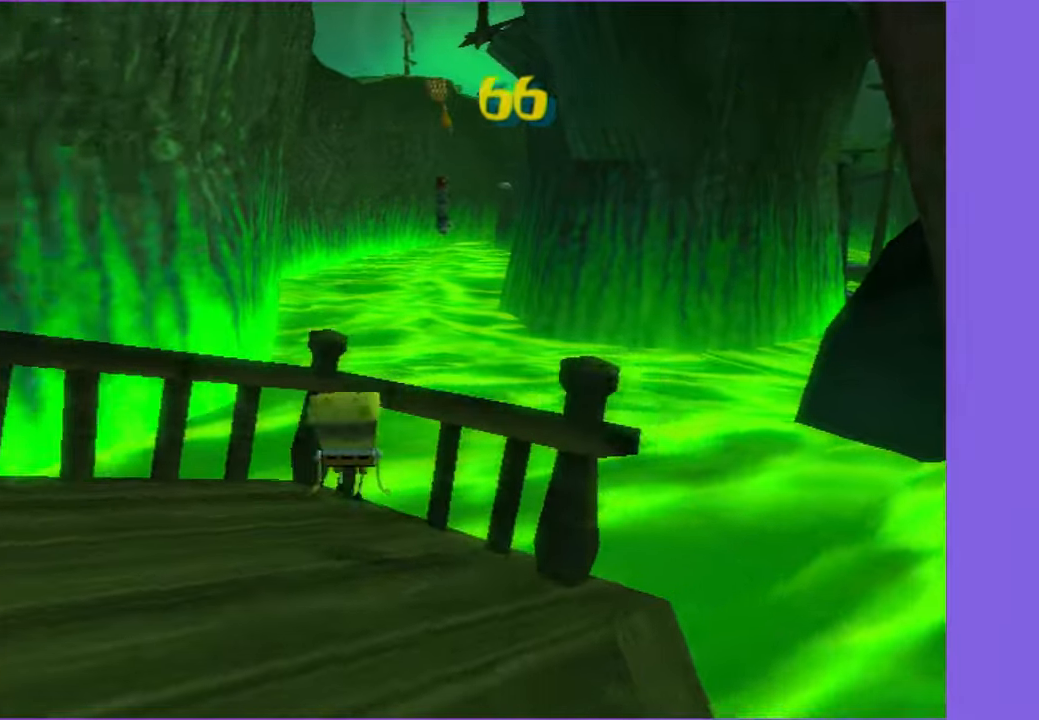
Gameplay with a controller (Xbox layout); each line is a JSON object with the inputs held at the frame after it. "events" lists button and stick changes between this image and that frame as [ms after this image, input, new state], when the widget could be followed in between. Not read: L3.
{"buttons": [], "left_stick": "up-left", "right_stick": "center", "events": [[17, "left_stick", "up-left"], [133, "left_stick", "up"], [317, "L2", "down"], [433, "L2", "up"], [450, "left_stick", "up-left"]]}
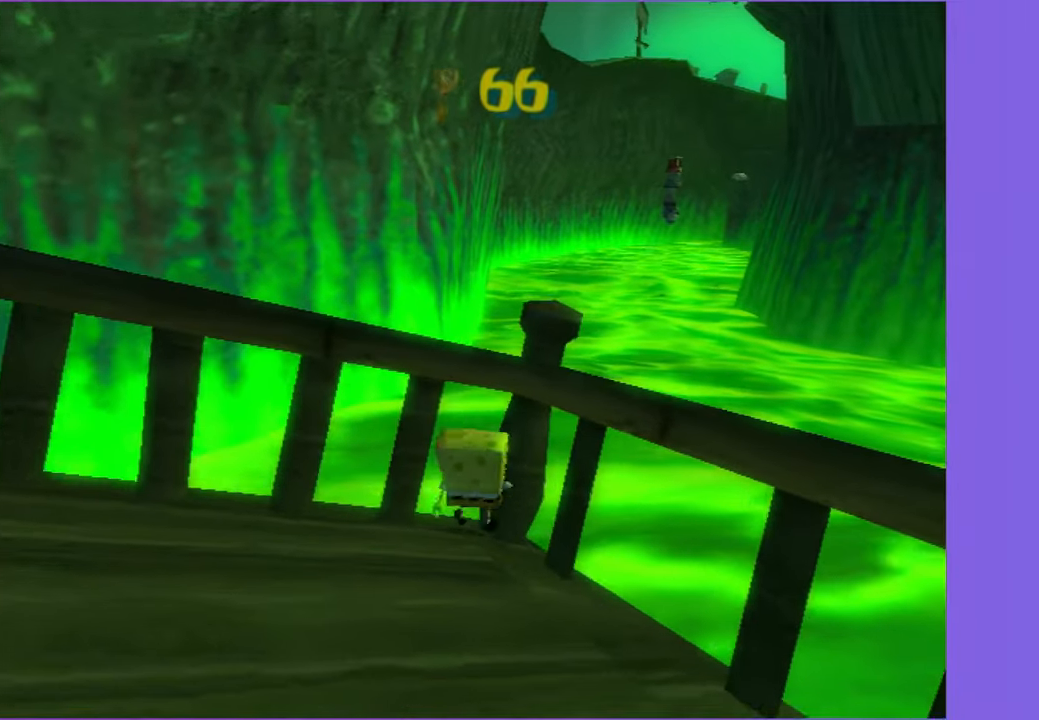
{"buttons": [], "left_stick": "up", "right_stick": "center", "events": [[17, "L2", "down"], [133, "L2", "up"], [200, "L2", "down"], [333, "L2", "up"], [433, "left_stick", "up"]]}
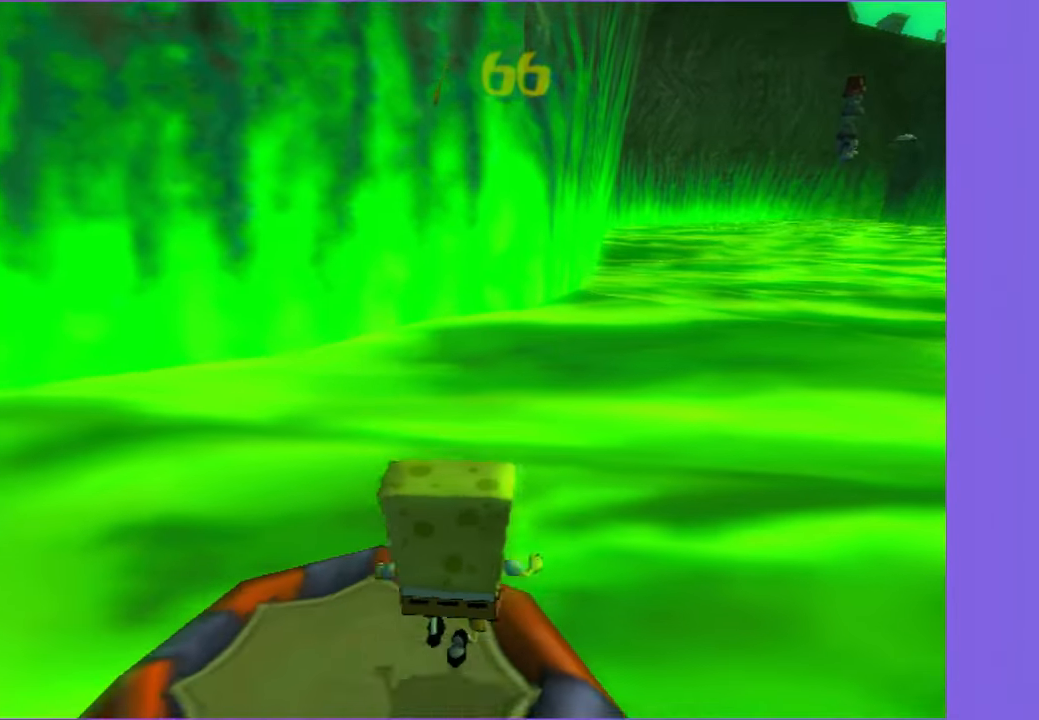
{"buttons": [], "left_stick": "up-left", "right_stick": "center", "events": [[67, "left_stick", "up-left"]]}
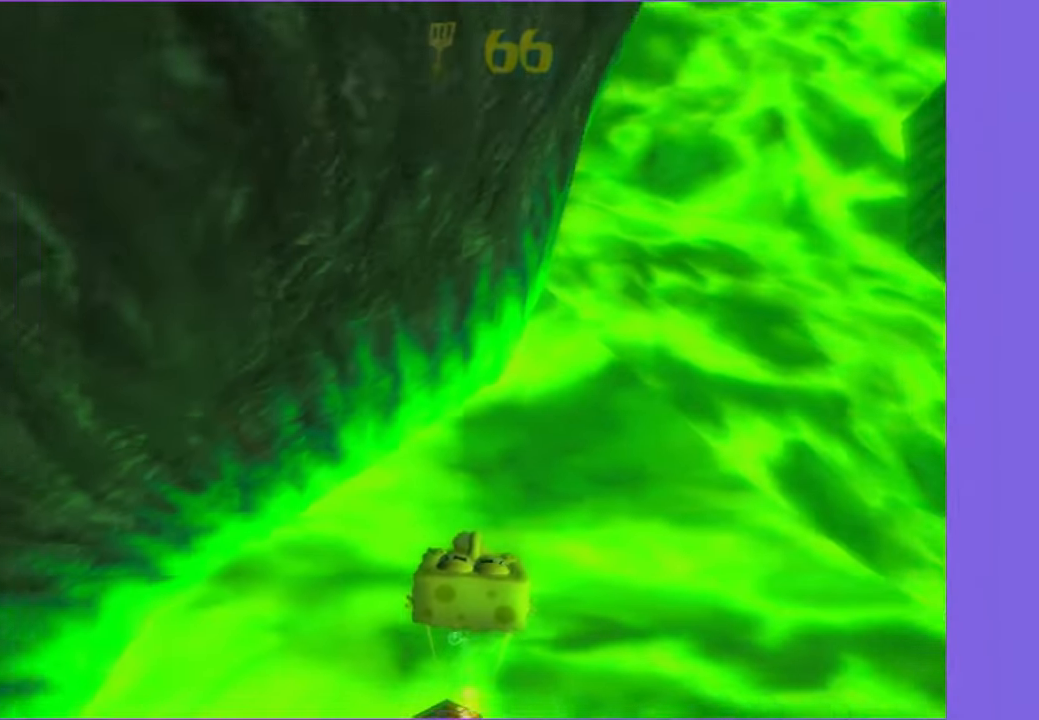
{"buttons": [], "left_stick": "up-left", "right_stick": "right", "events": [[450, "right_stick", "right"]]}
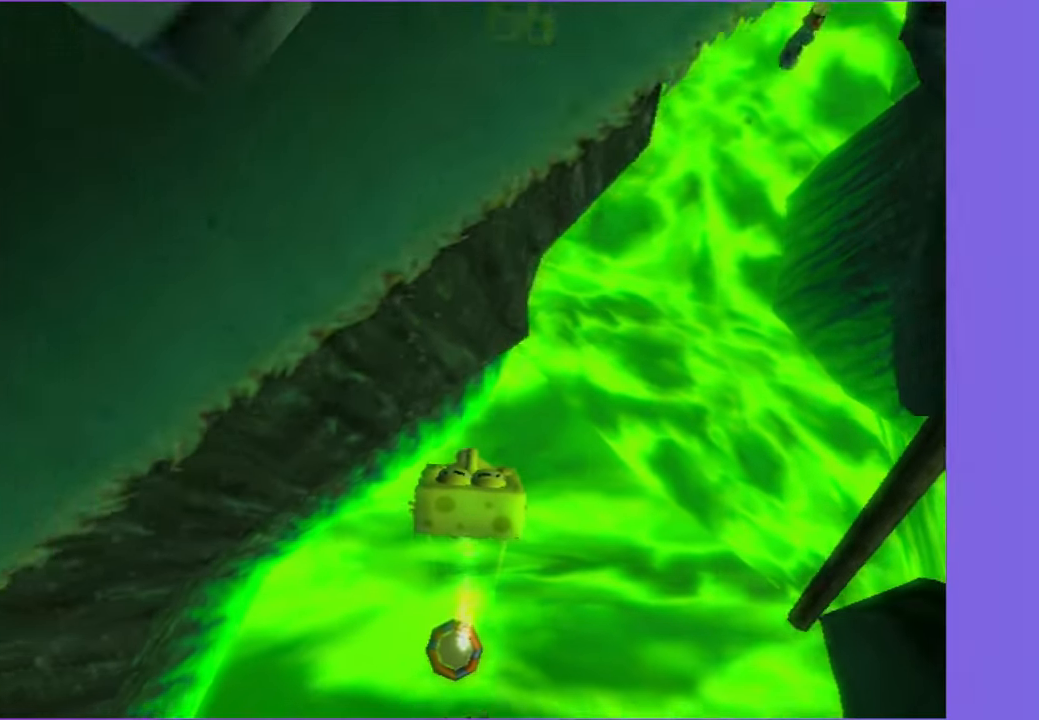
{"buttons": [], "left_stick": "up", "right_stick": "right", "events": [[233, "left_stick", "up"]]}
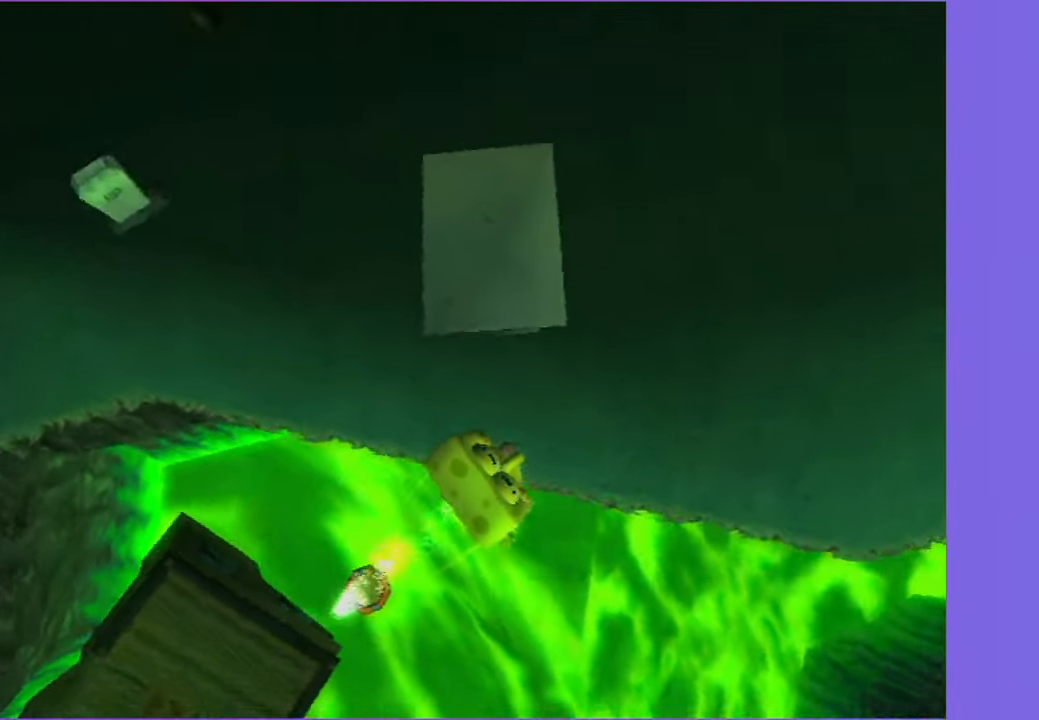
{"buttons": [], "left_stick": "up-right", "right_stick": "center", "events": [[417, "left_stick", "up-right"], [417, "right_stick", "center"]]}
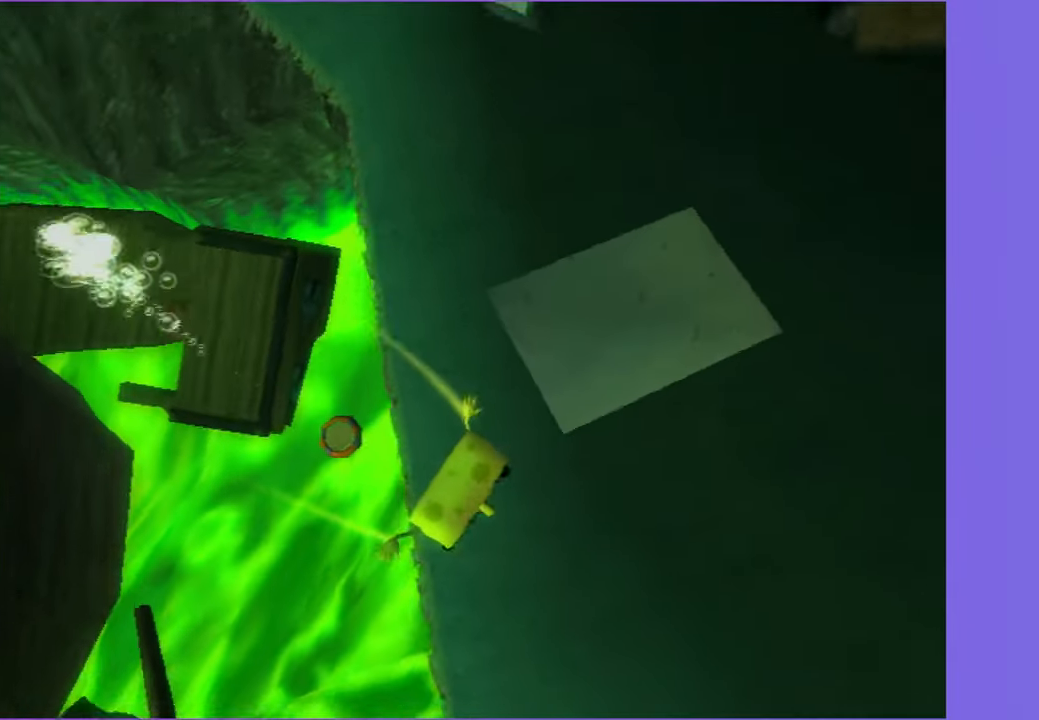
{"buttons": [], "left_stick": "up", "right_stick": "center", "events": [[400, "left_stick", "up"]]}
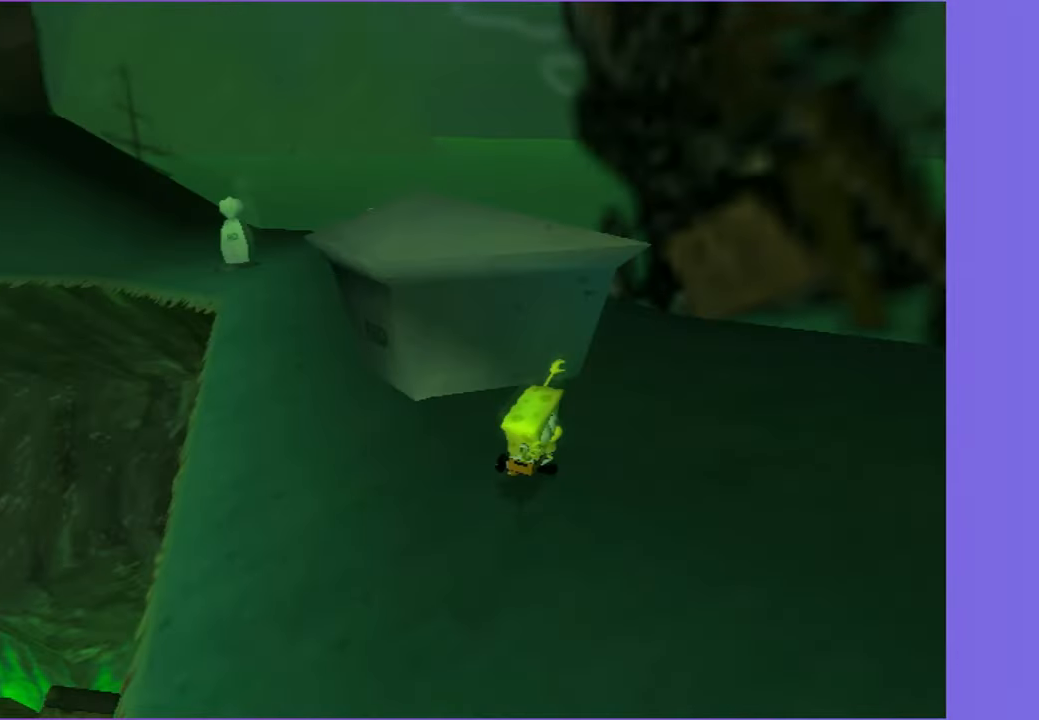
{"buttons": ["A"], "left_stick": "up-left", "right_stick": "center", "events": [[67, "right_stick", "right"], [83, "left_stick", "up-left"], [233, "A", "down"], [383, "A", "up"], [417, "right_stick", "center"], [450, "A", "down"]]}
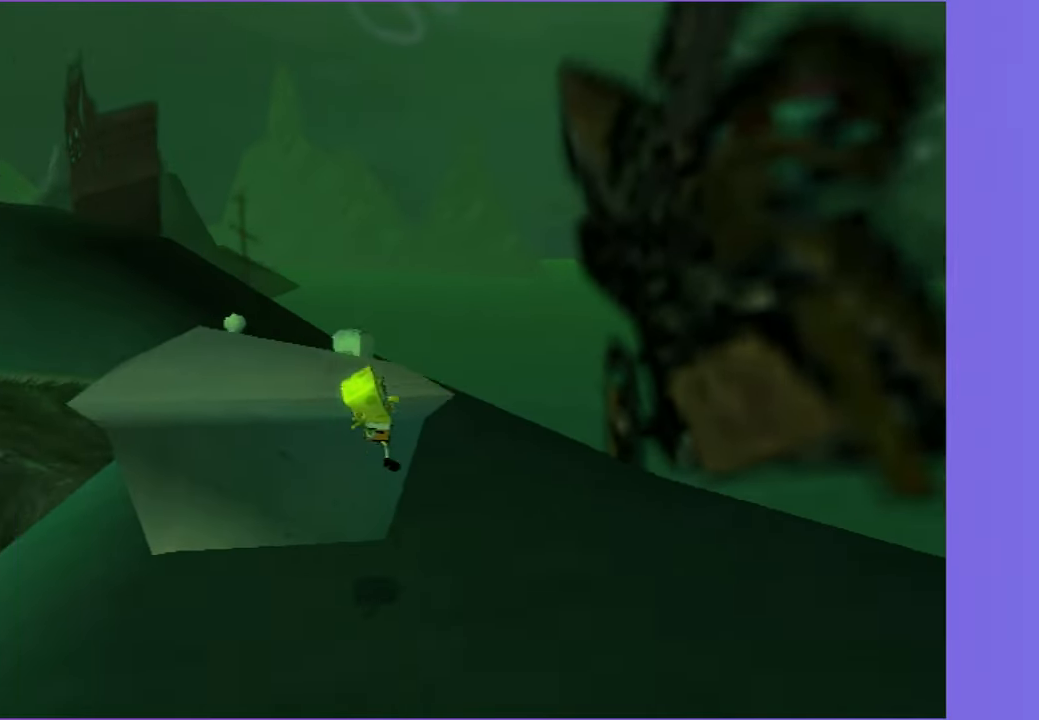
{"buttons": [], "left_stick": "up-left", "right_stick": "right", "events": [[67, "A", "up"], [400, "right_stick", "right"]]}
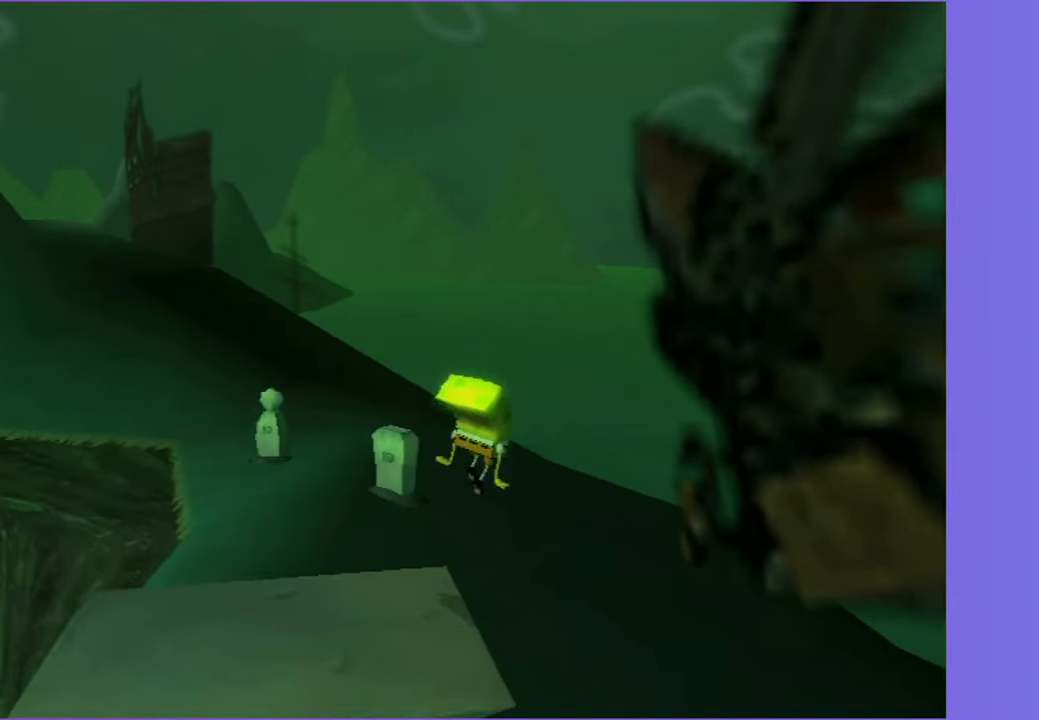
{"buttons": [], "left_stick": "up-left", "right_stick": "center", "events": [[133, "right_stick", "center"]]}
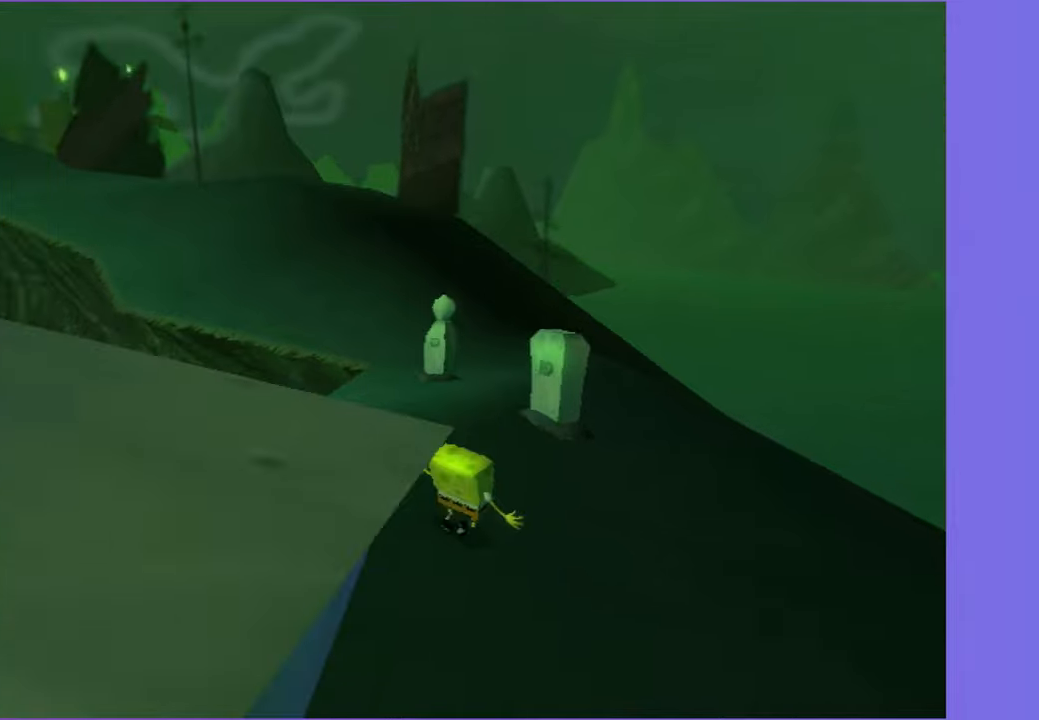
{"buttons": [], "left_stick": "up-left", "right_stick": "center", "events": []}
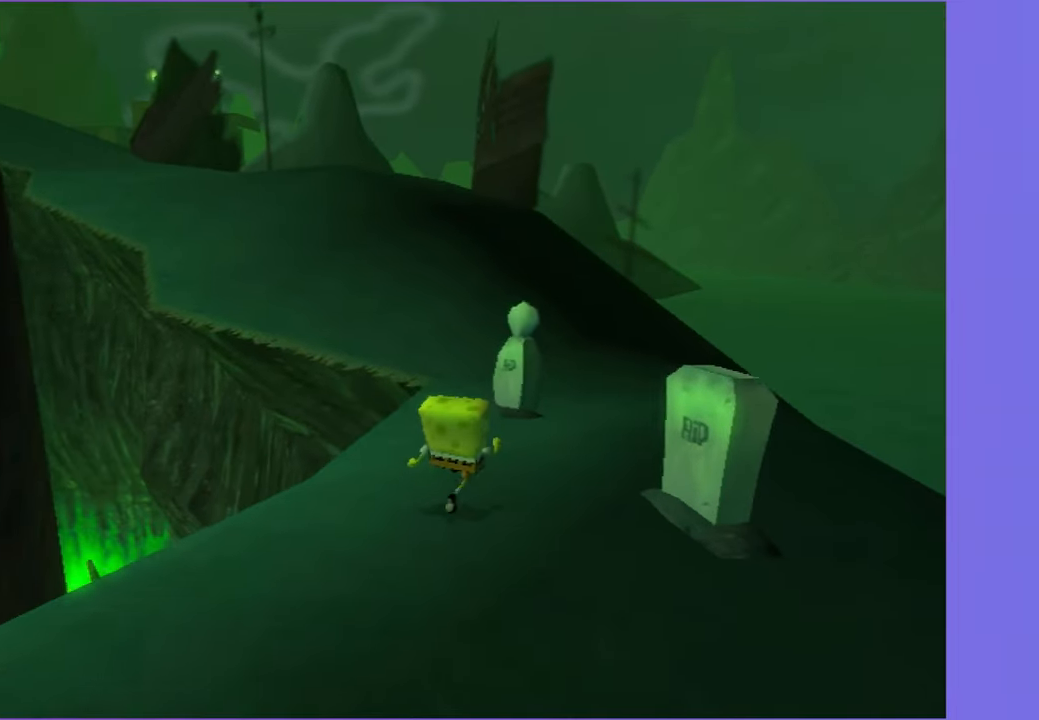
{"buttons": [], "left_stick": "up-left", "right_stick": "center", "events": [[34, "left_stick", "up"], [300, "A", "down"], [384, "A", "up"], [467, "left_stick", "up-left"]]}
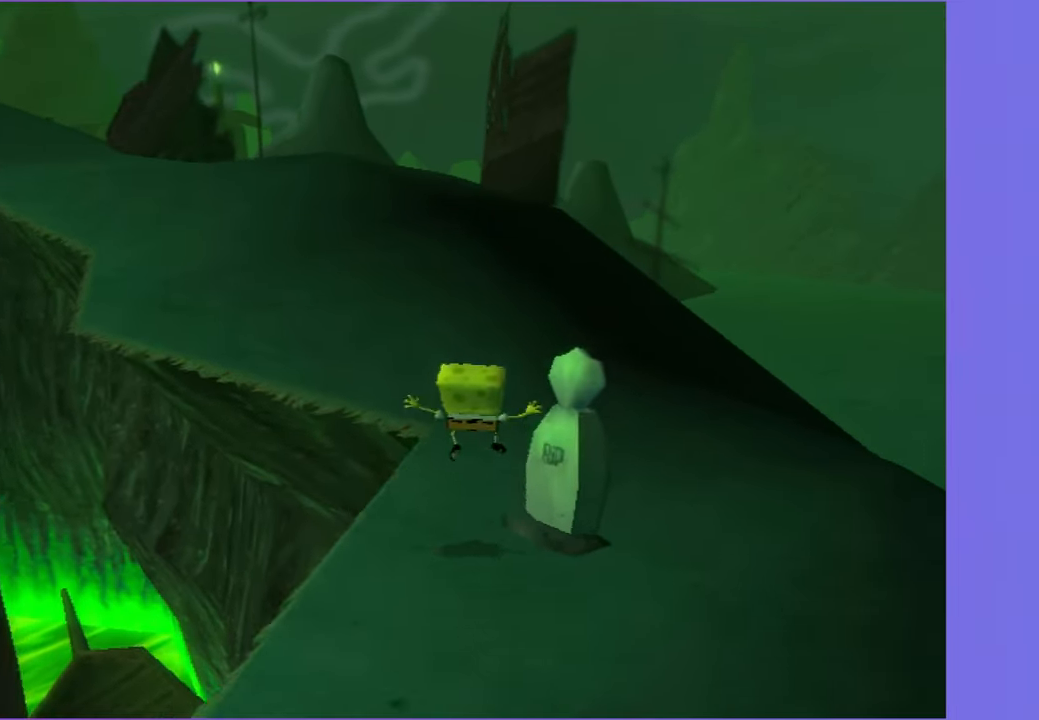
{"buttons": [], "left_stick": "up-left", "right_stick": "center", "events": [[167, "A", "down"], [250, "A", "up"]]}
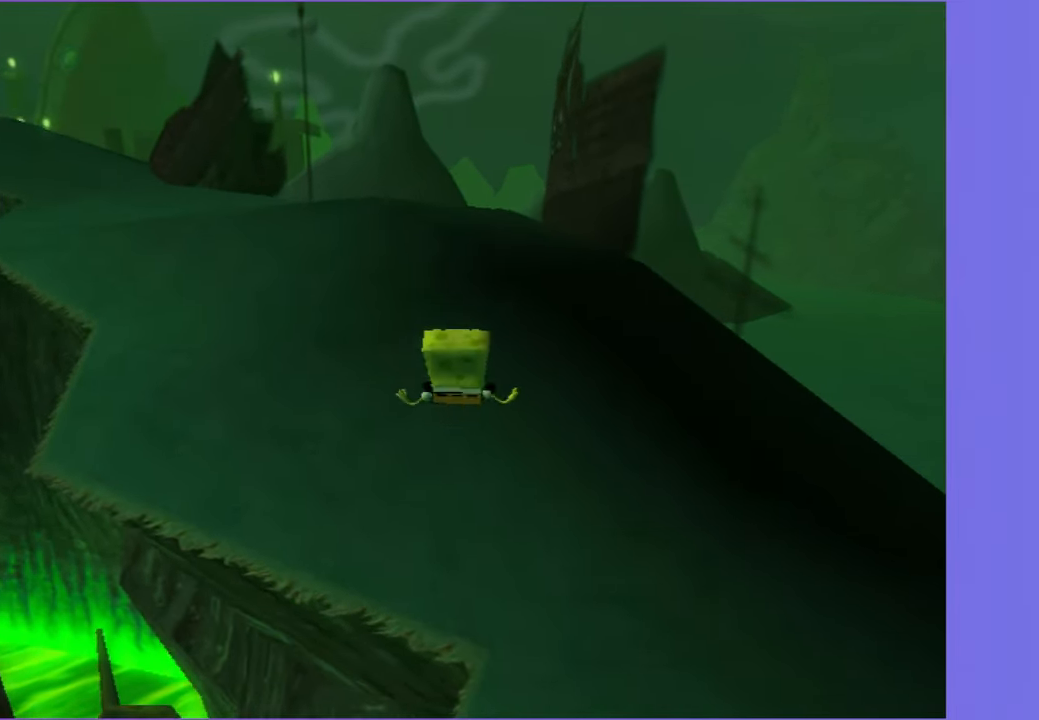
{"buttons": [], "left_stick": "up-left", "right_stick": "center", "events": [[34, "left_stick", "up"], [400, "left_stick", "up-left"]]}
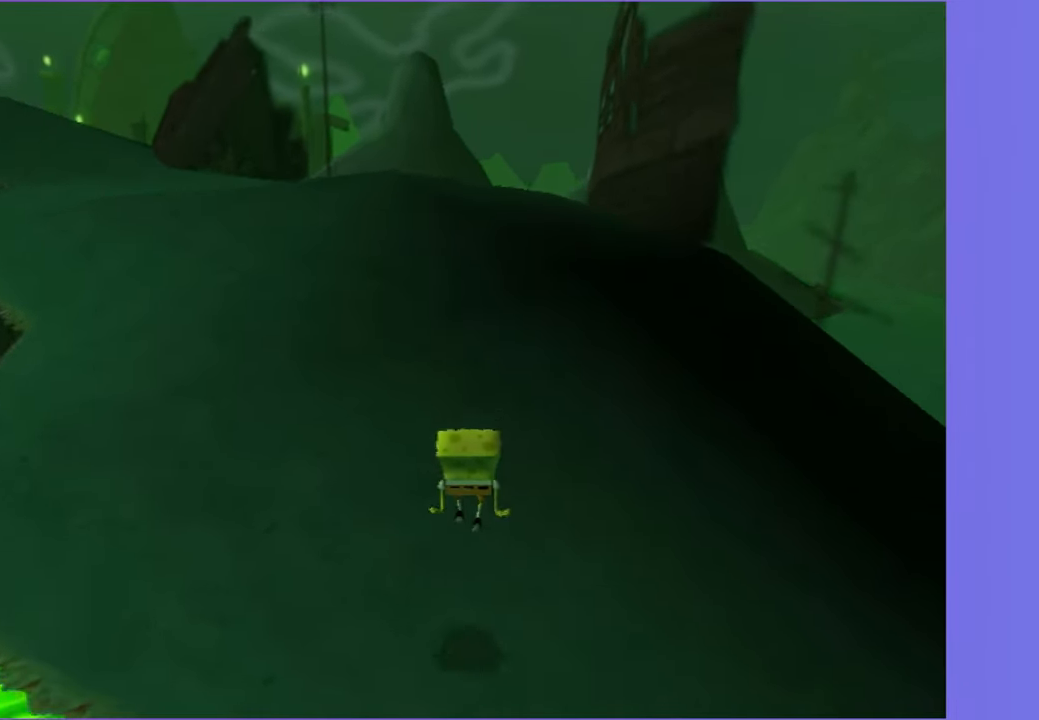
{"buttons": ["R3"], "left_stick": "up-left", "right_stick": "center", "events": [[484, "R3", "down"]]}
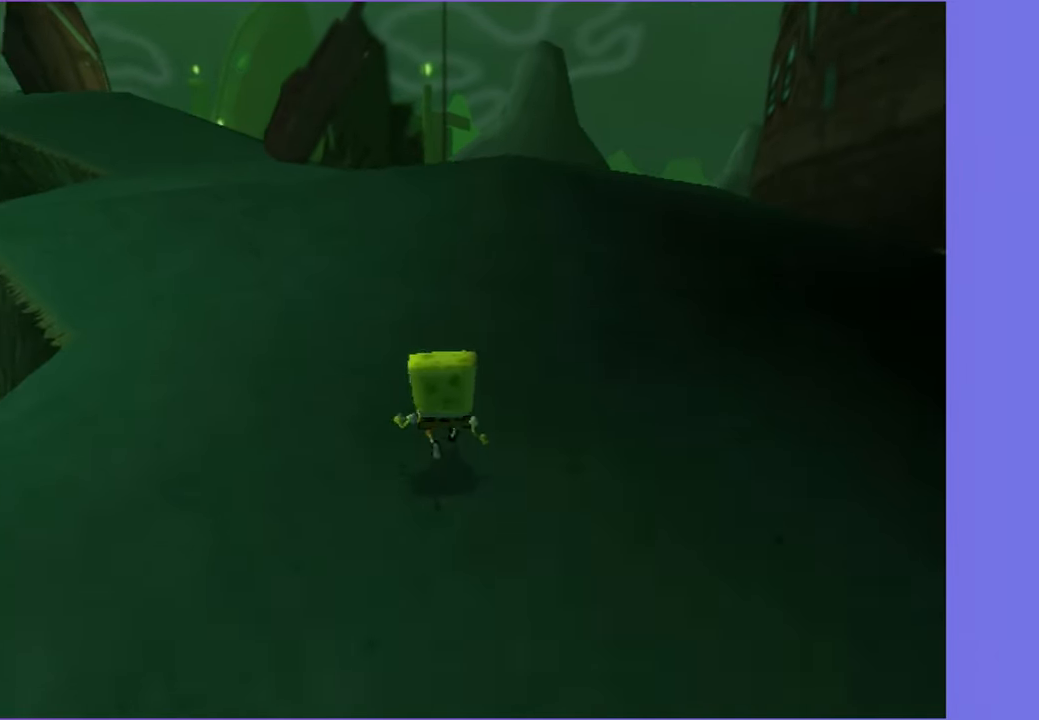
{"buttons": [], "left_stick": "up", "right_stick": "center", "events": [[100, "R3", "up"], [317, "left_stick", "up"]]}
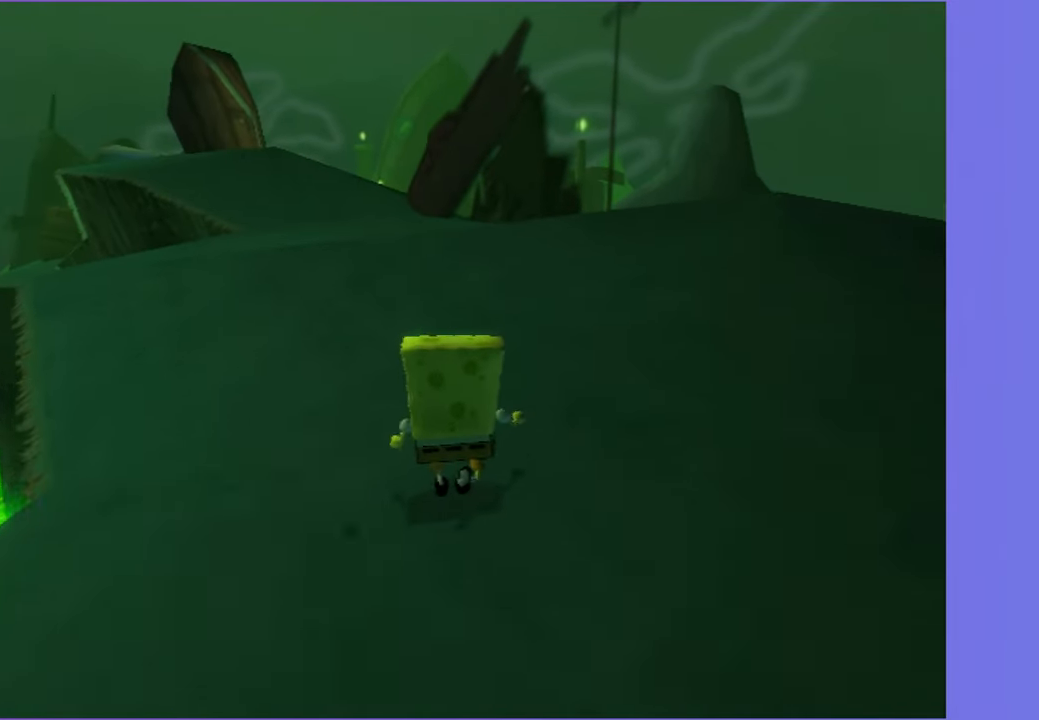
{"buttons": [], "left_stick": "up-left", "right_stick": "center", "events": [[484, "left_stick", "up-left"]]}
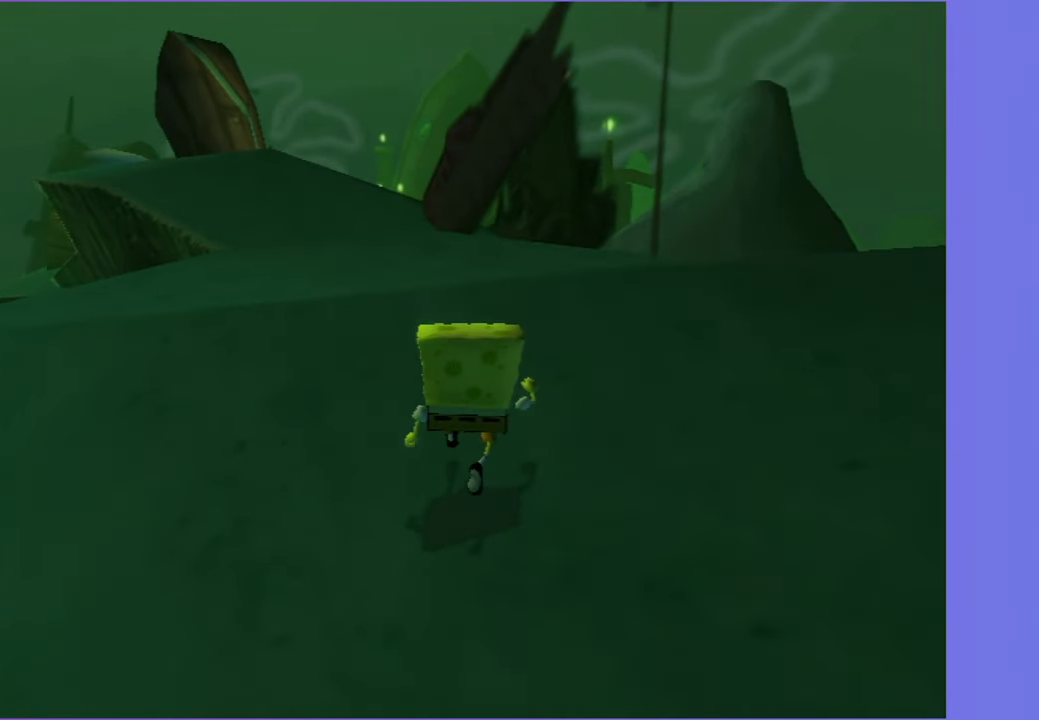
{"buttons": [], "left_stick": "up-left", "right_stick": "center", "events": []}
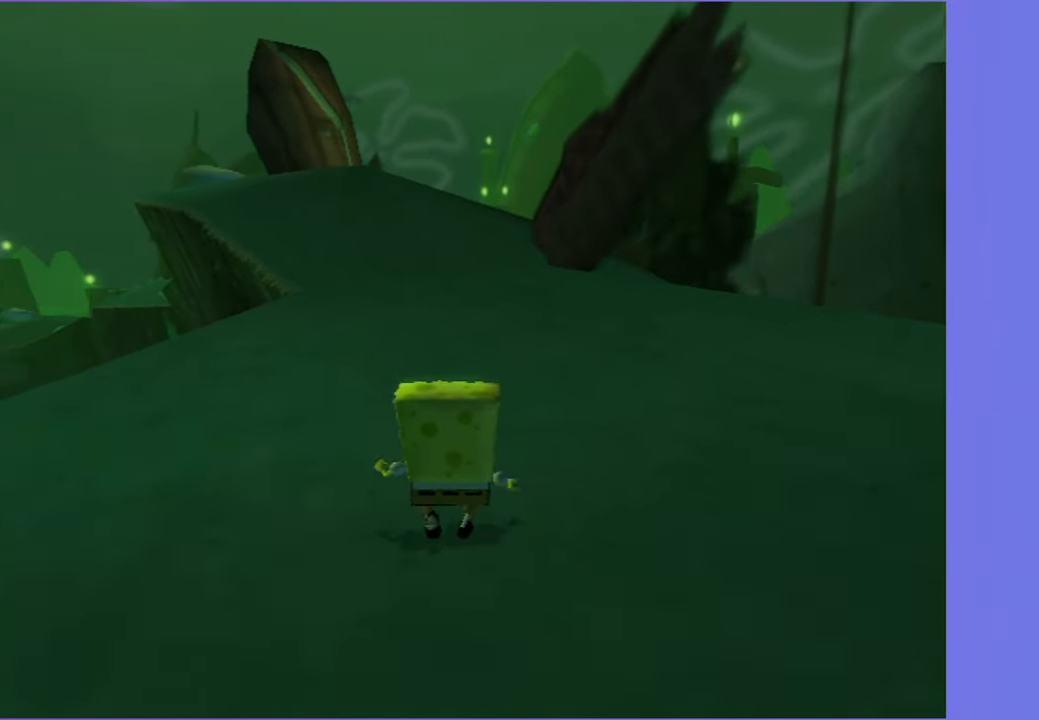
{"buttons": [], "left_stick": "up", "right_stick": "center", "events": [[234, "left_stick", "up"]]}
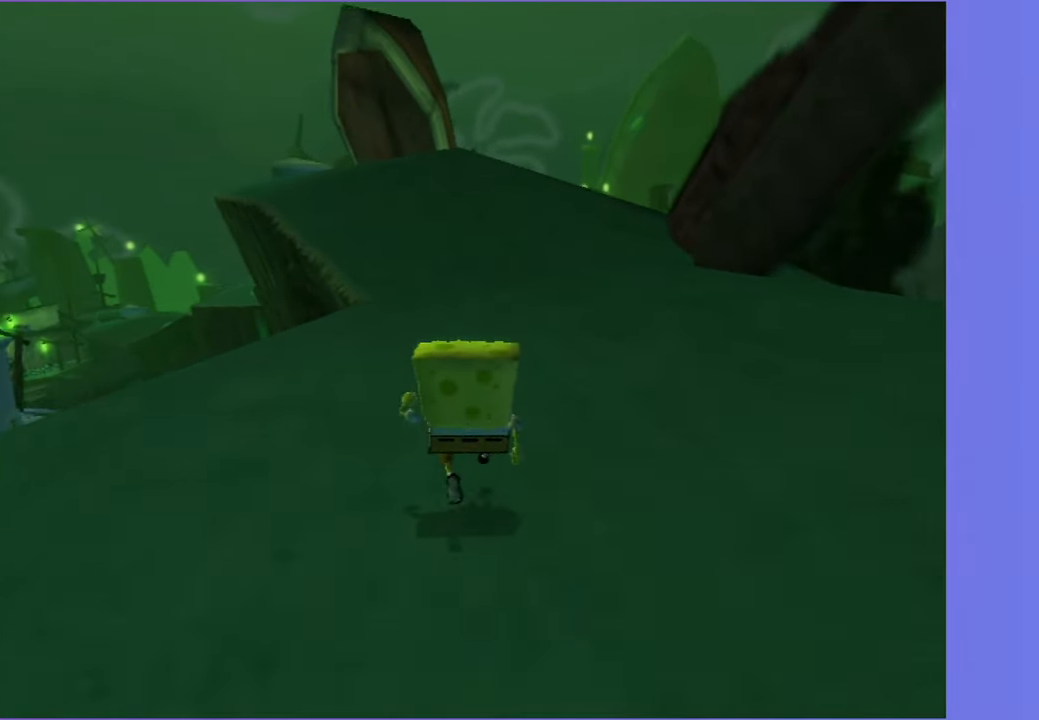
{"buttons": [], "left_stick": "up", "right_stick": "center", "events": []}
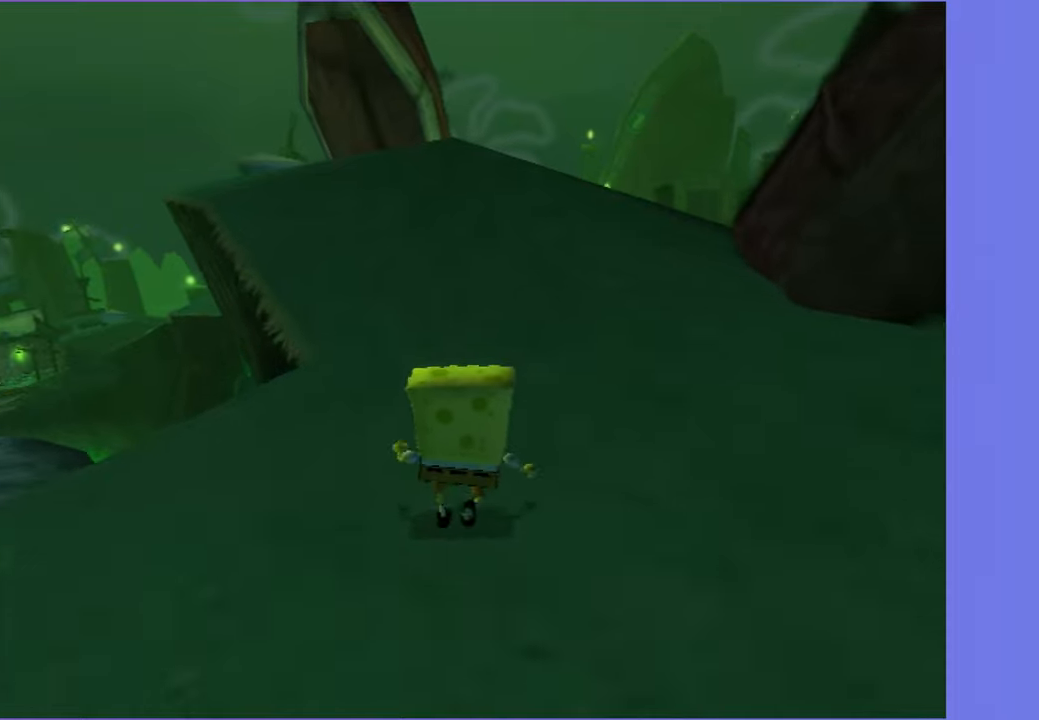
{"buttons": [], "left_stick": "up-left", "right_stick": "center", "events": [[150, "right_stick", "right"], [200, "right_stick", "center"], [433, "left_stick", "up-left"]]}
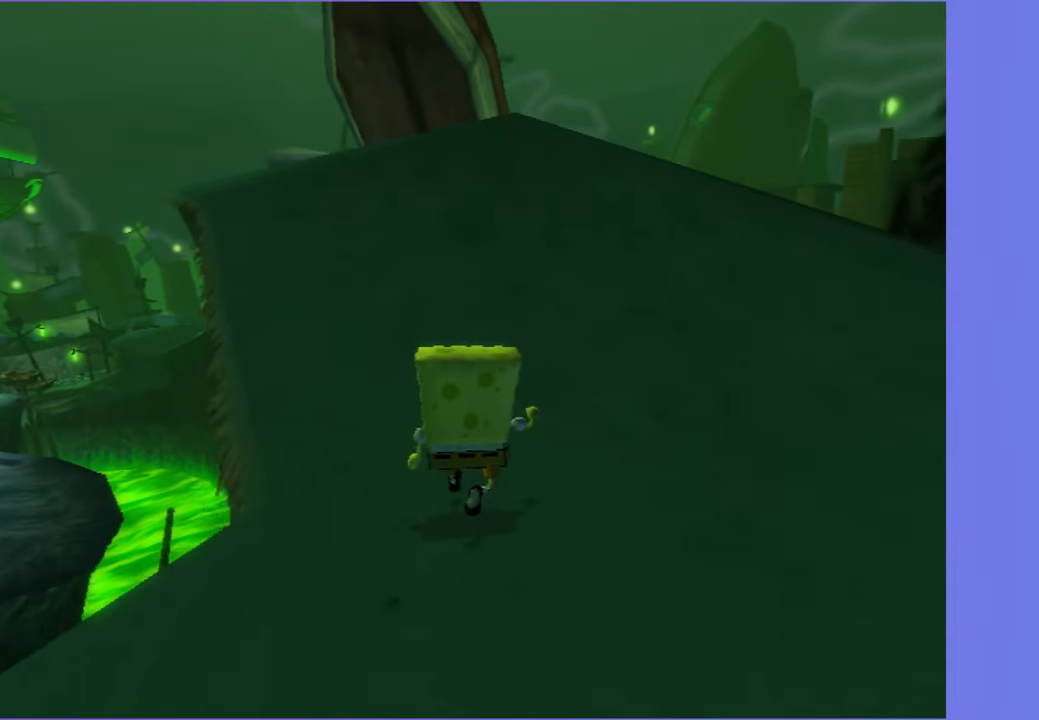
{"buttons": [], "left_stick": "up", "right_stick": "center", "events": [[183, "left_stick", "up"]]}
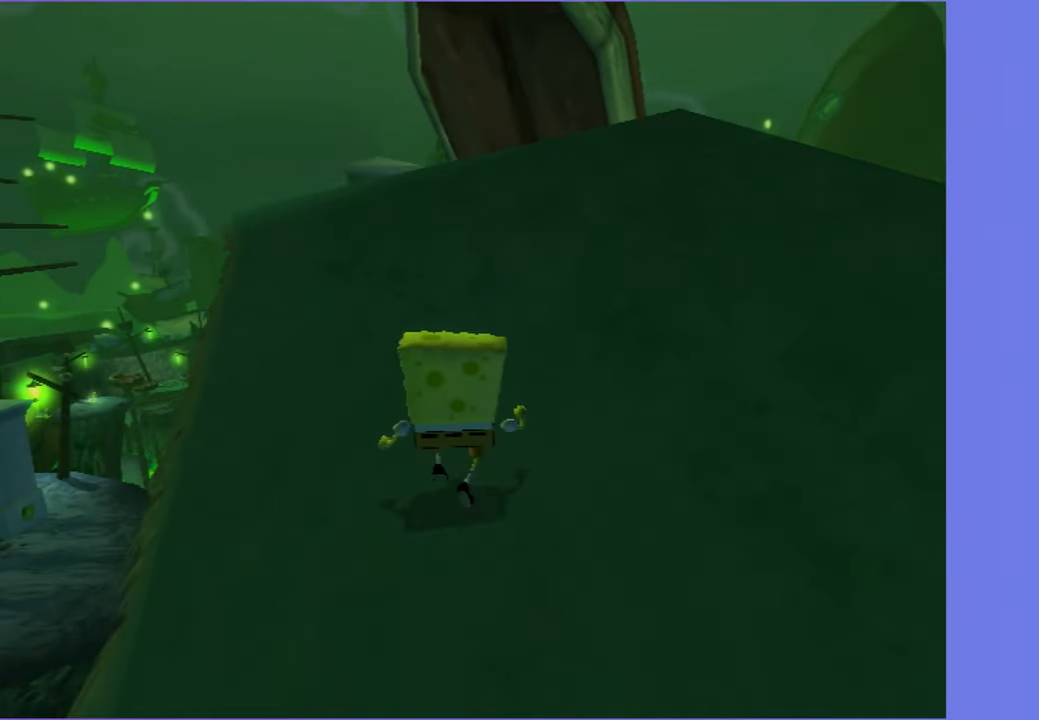
{"buttons": [], "left_stick": "up", "right_stick": "center", "events": [[33, "left_stick", "up-left"], [250, "left_stick", "up"]]}
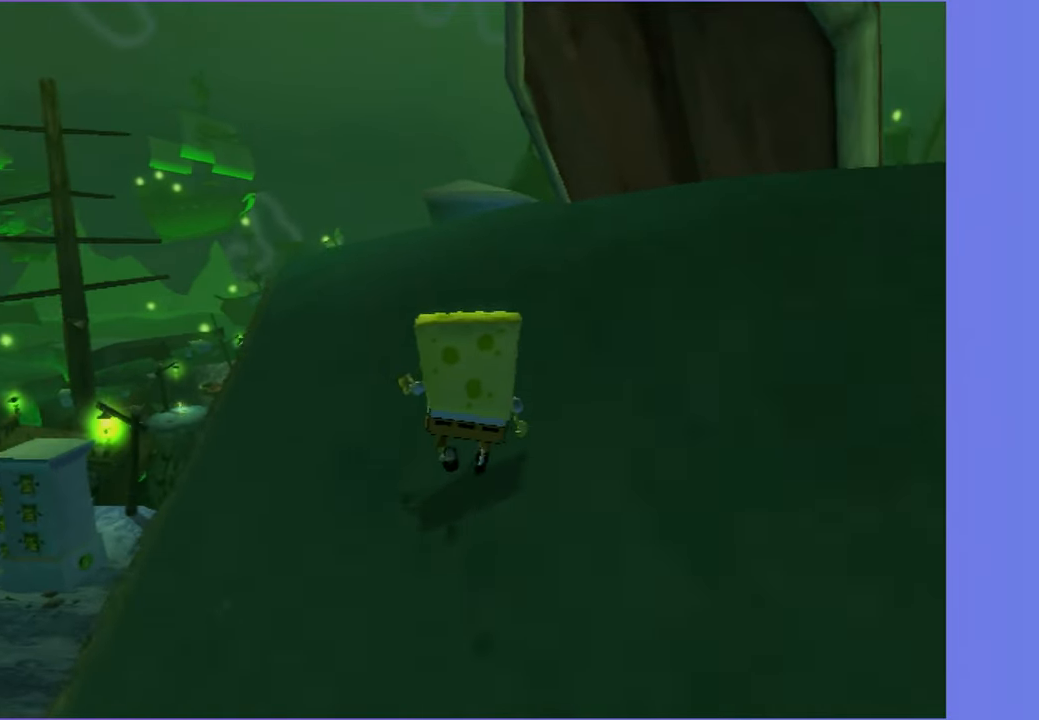
{"buttons": [], "left_stick": "up-right", "right_stick": "center", "events": [[483, "left_stick", "up-right"]]}
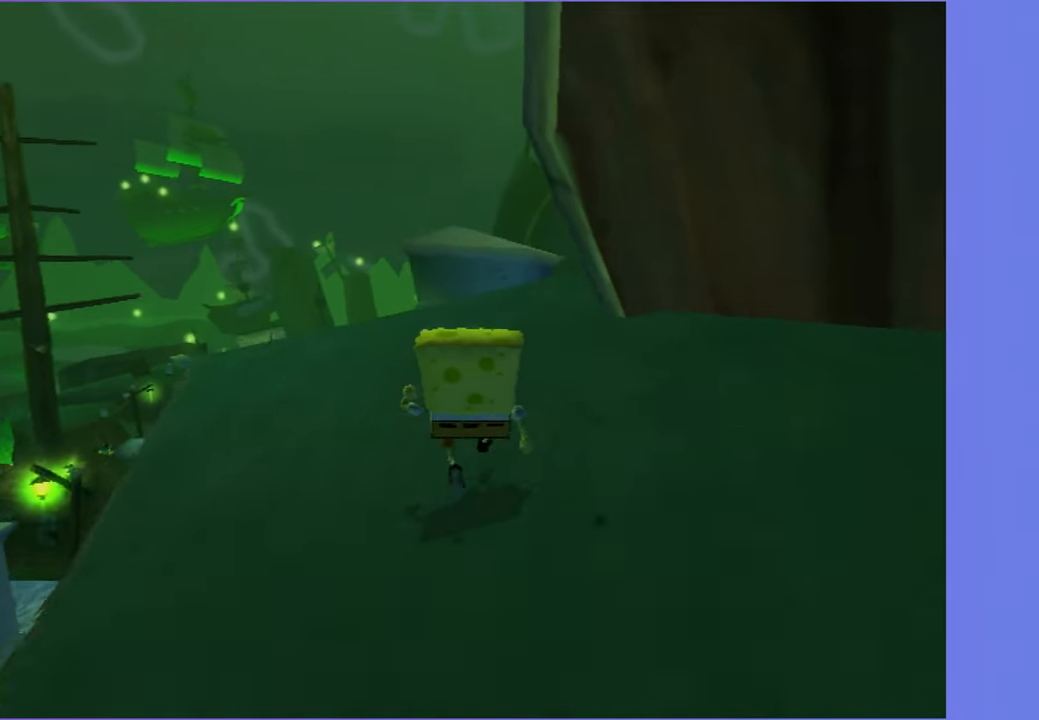
{"buttons": [], "left_stick": "up", "right_stick": "center", "events": [[116, "left_stick", "up"], [233, "left_stick", "up-right"], [366, "left_stick", "up"]]}
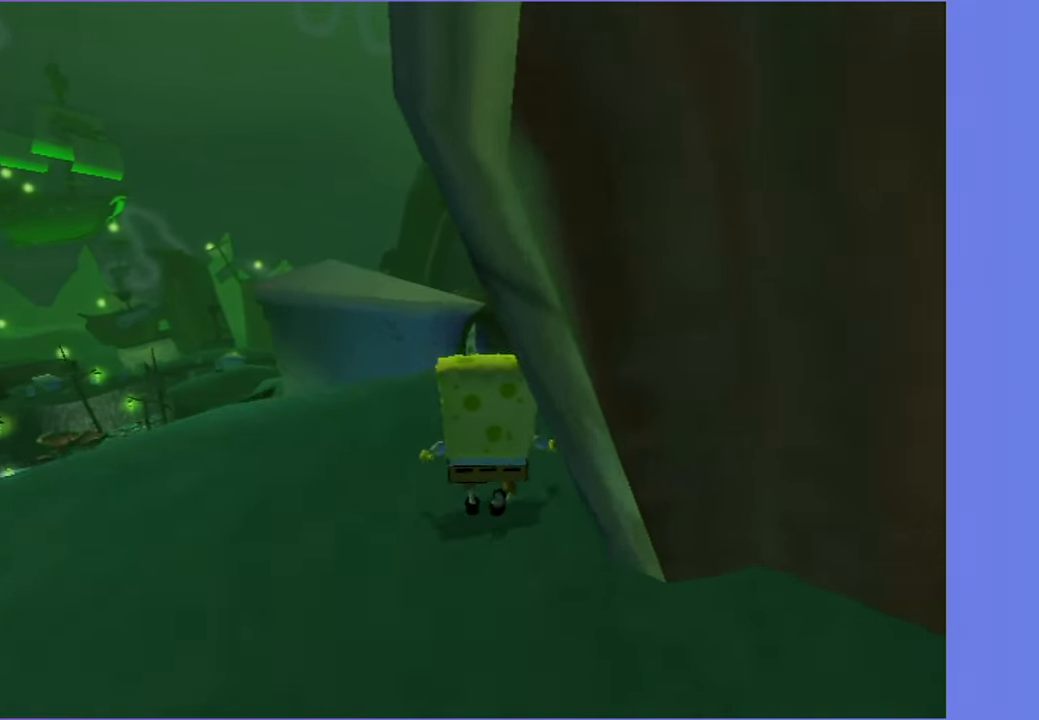
{"buttons": [], "left_stick": "up", "right_stick": "center", "events": [[383, "X", "down"], [483, "X", "up"]]}
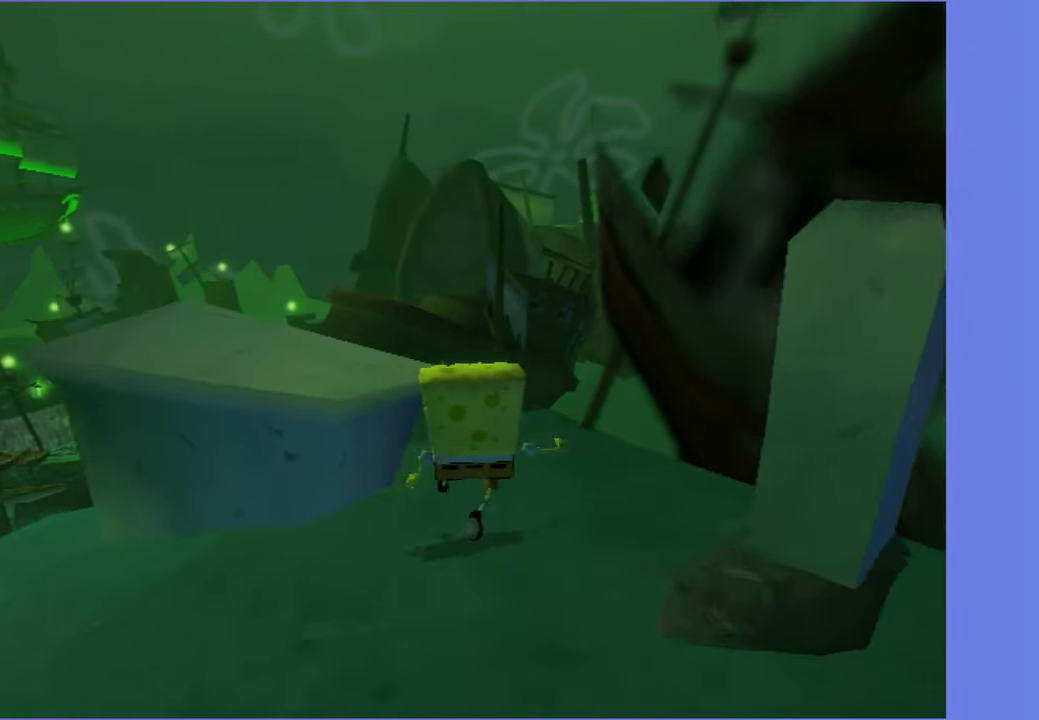
{"buttons": [], "left_stick": "up-left", "right_stick": "center", "events": [[483, "left_stick", "up-left"]]}
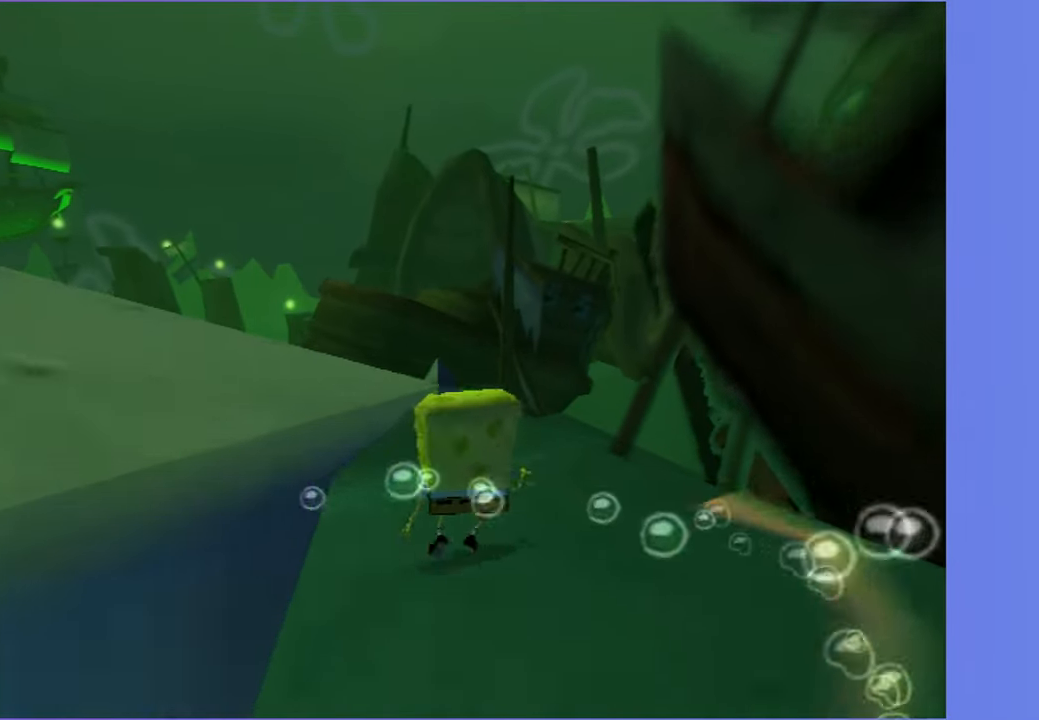
{"buttons": [], "left_stick": "up", "right_stick": "center", "events": [[366, "left_stick", "up"]]}
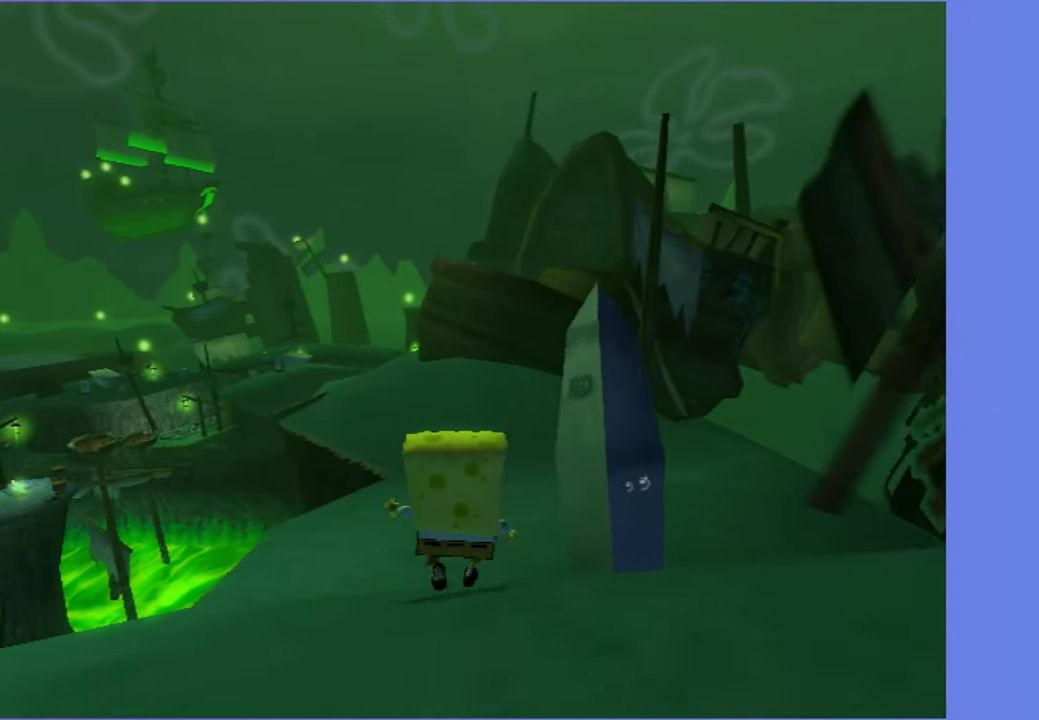
{"buttons": [], "left_stick": "up", "right_stick": "center", "events": []}
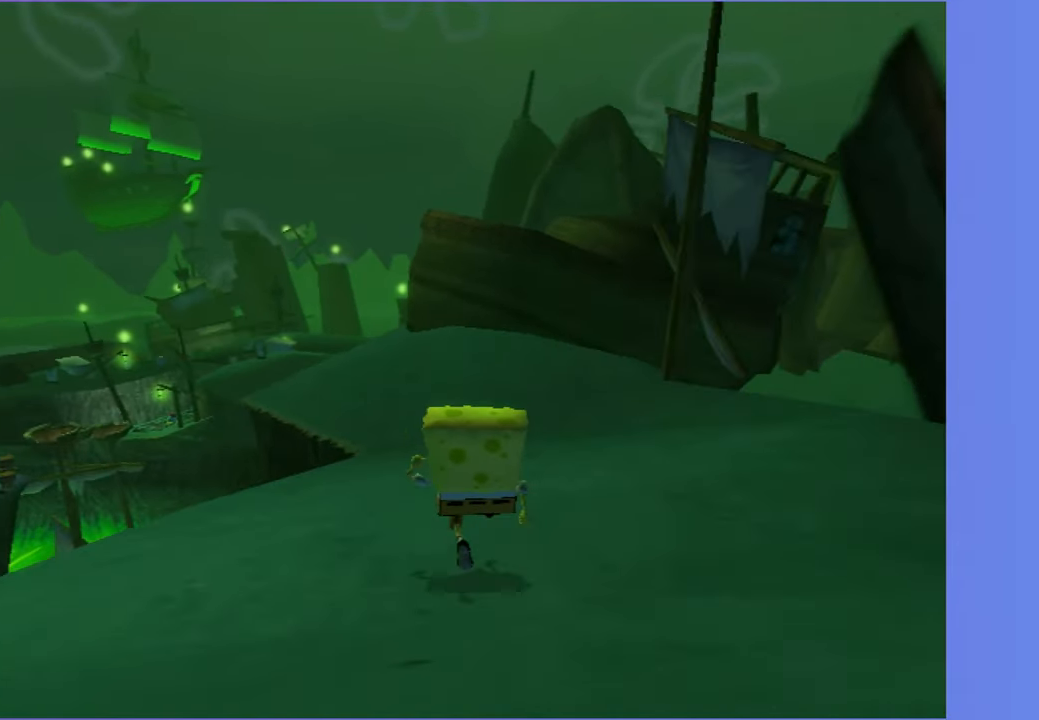
{"buttons": [], "left_stick": "up", "right_stick": "center", "events": []}